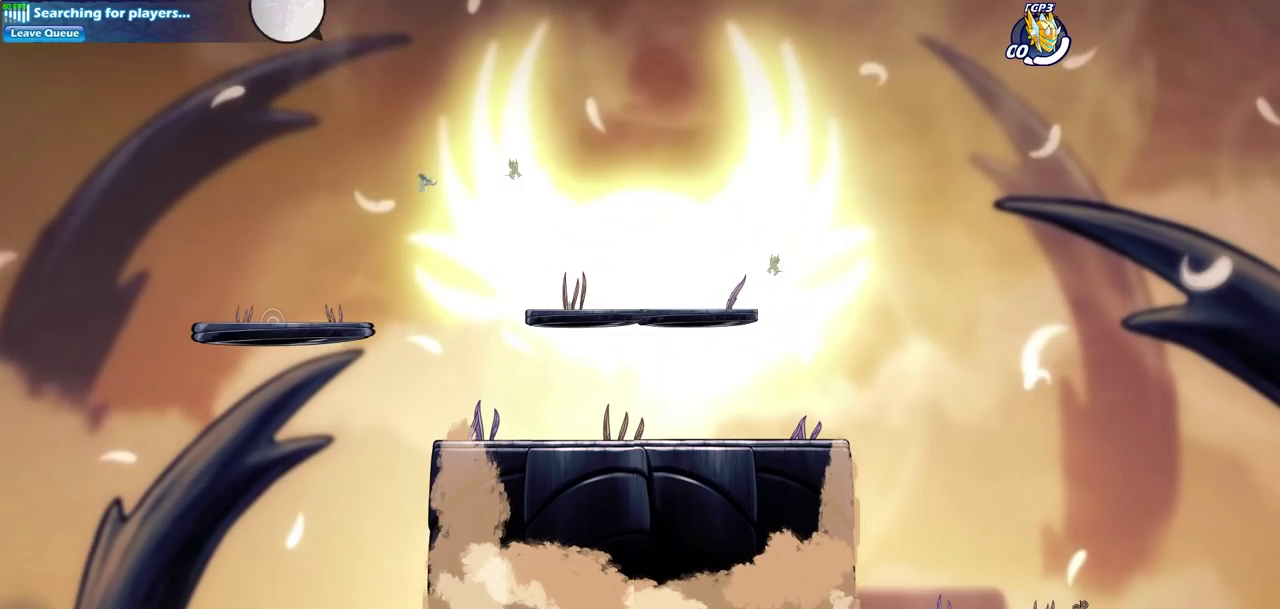
Gameplay with a controller (PlayStation layout); each line is a JSON object with the inputs held at the frame after it (dt_ms = milliseconds from this image to that frame). "events" lists button and stick changes between this image and that frame as [ms after this image, input, new state], when the widget could be followed in between. Not read: L1.
{"dt_ms": 600, "buttons": [], "left_stick": "center", "right_stick": "center", "events": [[417, "CROSS", "down"], [550, "CROSS", "up"]]}
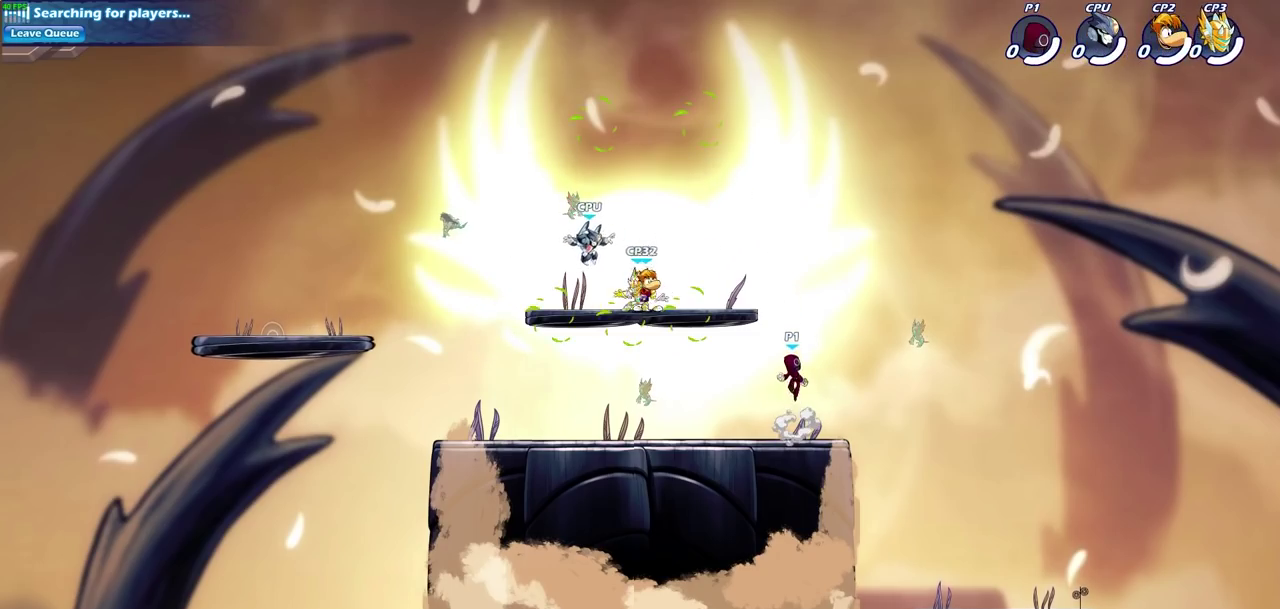
{"dt_ms": 400, "buttons": [], "left_stick": "center", "right_stick": "center", "events": [[150, "CROSS", "down"], [300, "CROSS", "up"]]}
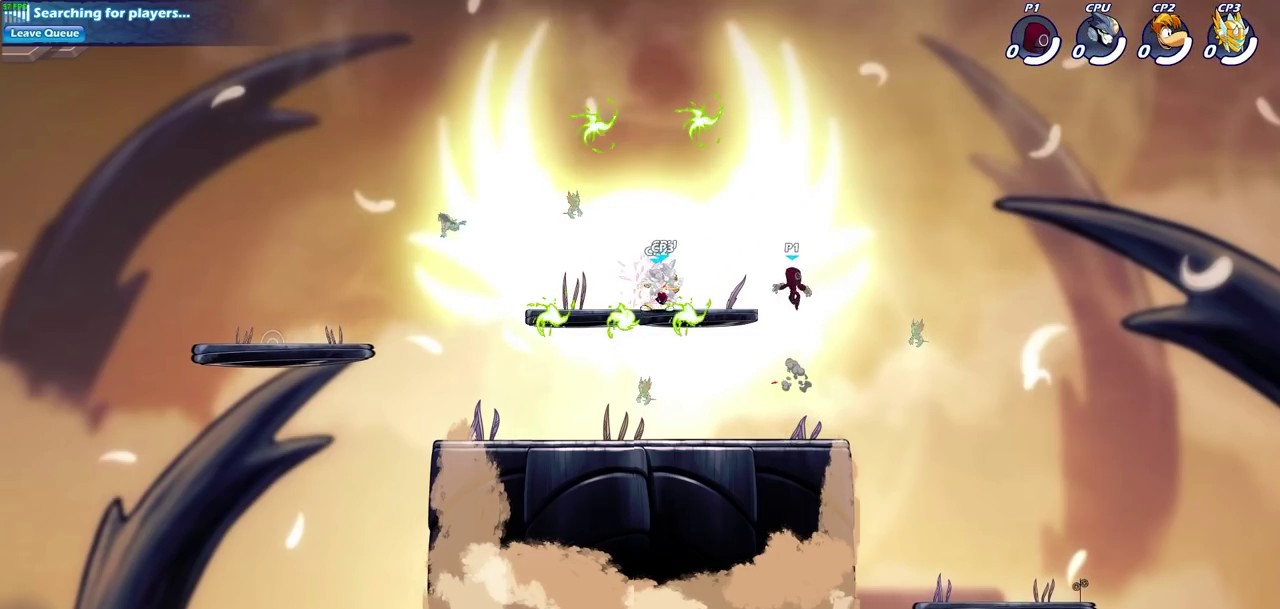
{"dt_ms": 500, "buttons": [], "left_stick": "up", "right_stick": "center", "events": [[67, "left_stick", "left"], [200, "CROSS", "down"], [333, "CROSS", "up"], [400, "left_stick", "up-left"], [467, "left_stick", "up"]]}
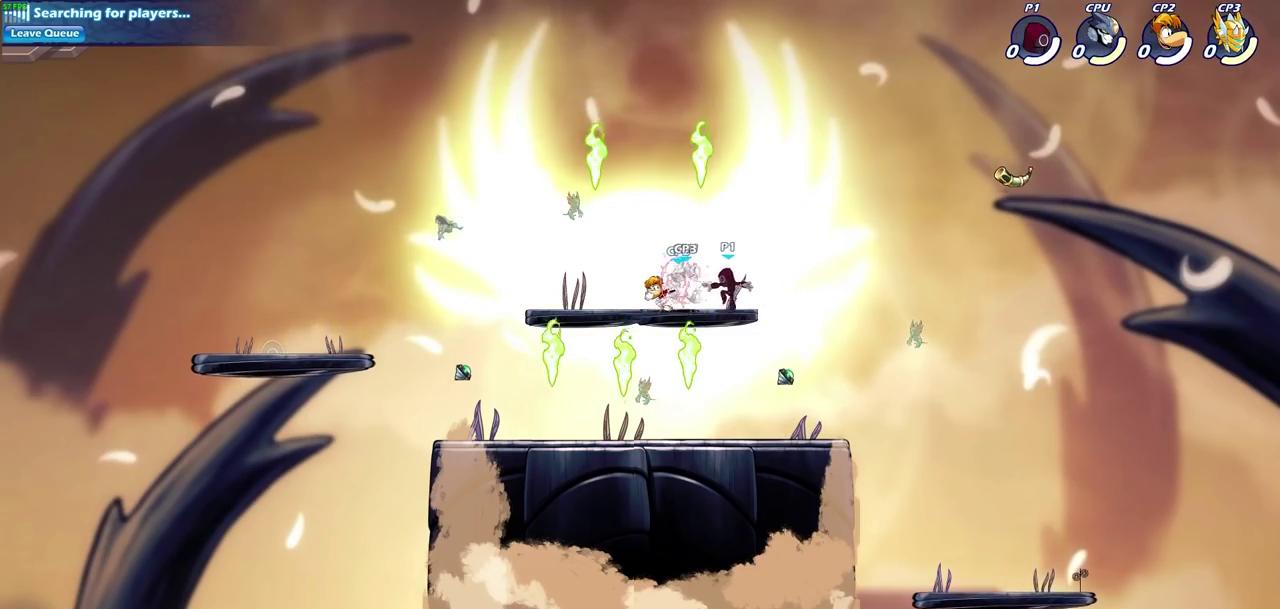
{"dt_ms": 500, "buttons": [], "left_stick": "down-right", "right_stick": "center", "events": [[50, "left_stick", "up-right"], [133, "CROSS", "down"], [267, "CROSS", "up"], [367, "left_stick", "down-right"]]}
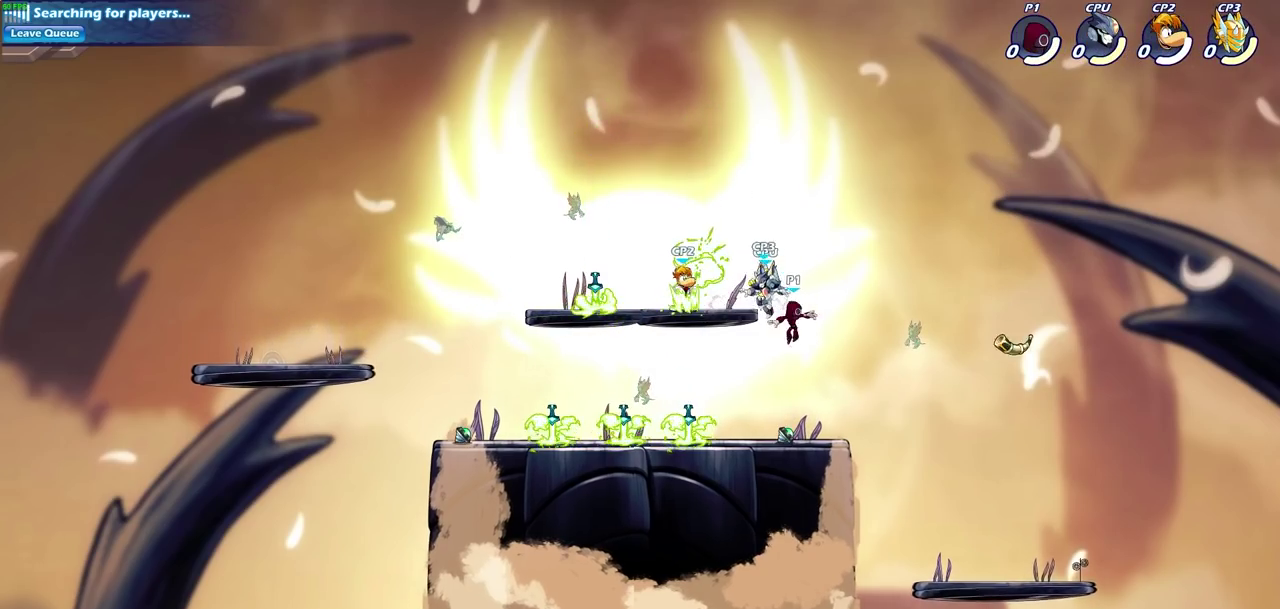
{"dt_ms": 400, "buttons": [], "left_stick": "center", "right_stick": "center", "events": [[50, "left_stick", "down-left"], [233, "R1", "down"], [250, "left_stick", "left"], [317, "R1", "up"], [367, "left_stick", "center"]]}
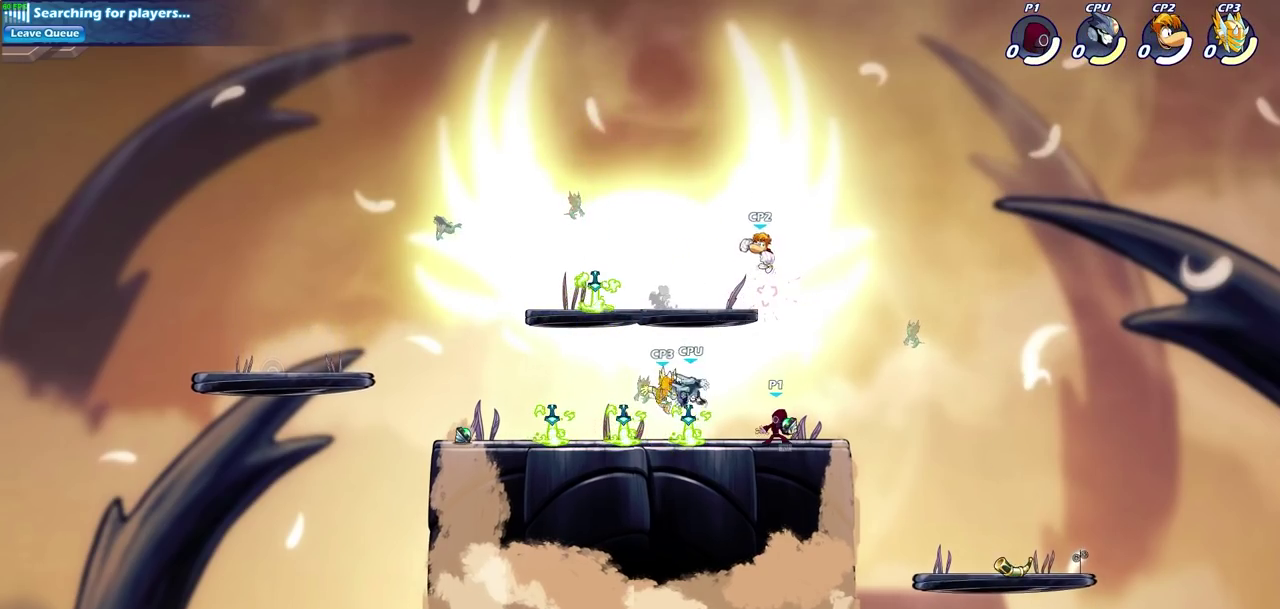
{"dt_ms": 600, "buttons": [], "left_stick": "center", "right_stick": "center", "events": [[100, "left_stick", "right"], [433, "CROSS", "down"], [450, "left_stick", "left"], [483, "CIRCLE", "down"], [483, "CROSS", "up"], [567, "CIRCLE", "up"], [583, "left_stick", "center"]]}
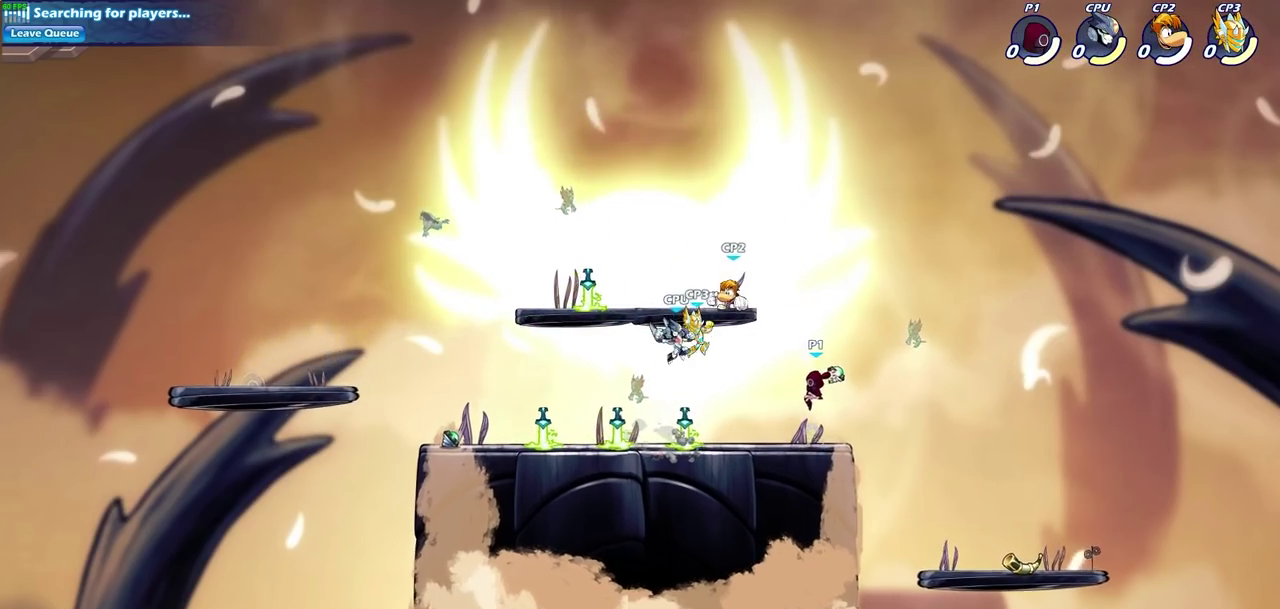
{"dt_ms": 400, "buttons": [], "left_stick": "center", "right_stick": "center", "events": []}
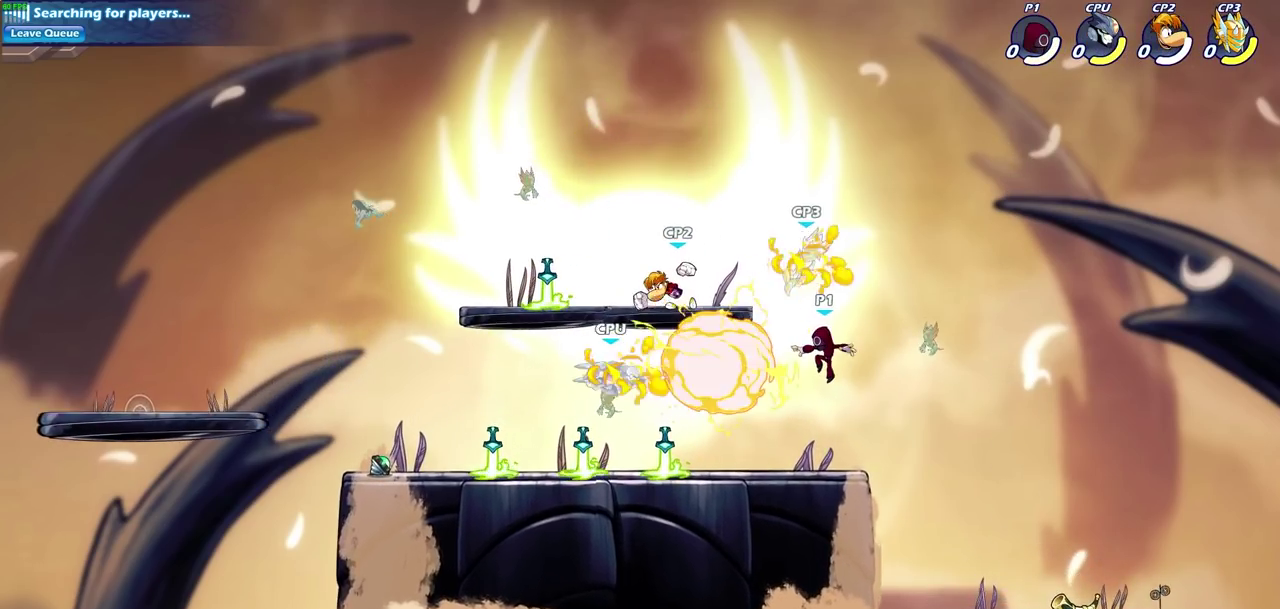
{"dt_ms": 700, "buttons": [], "left_stick": "down-right", "right_stick": "center", "events": [[83, "left_stick", "down-right"], [267, "left_stick", "right"], [417, "R2", "down"], [550, "R2", "up"], [667, "left_stick", "down-right"]]}
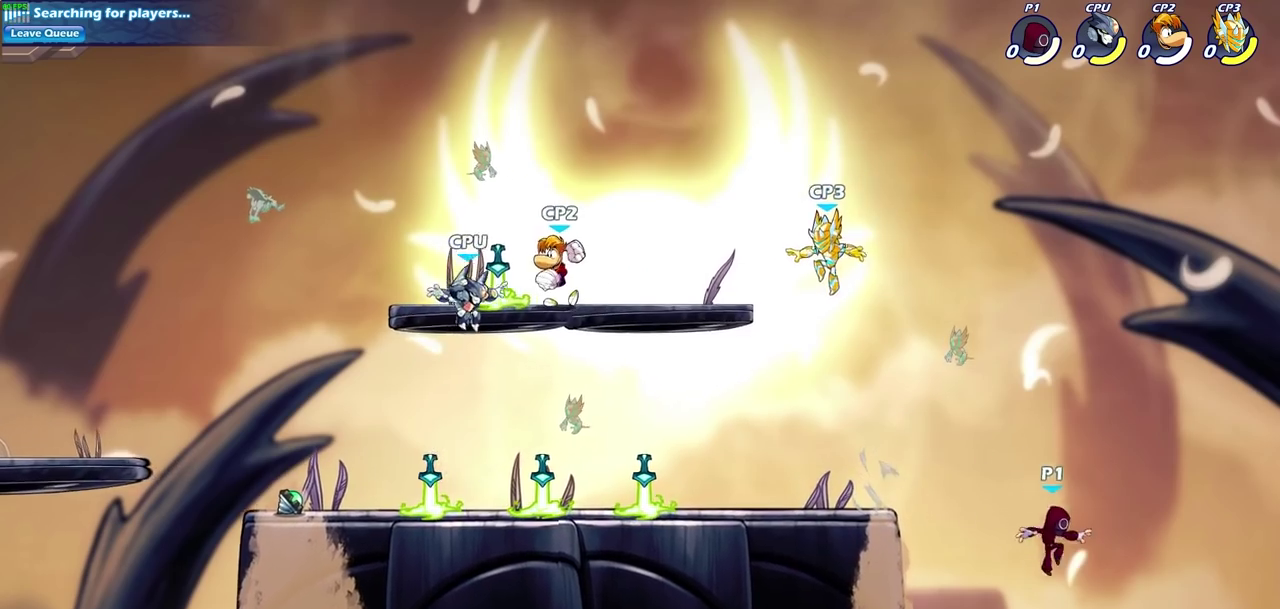
{"dt_ms": 600, "buttons": ["CROSS", "SQUARE"], "left_stick": "center", "right_stick": "center", "events": [[183, "left_stick", "center"], [250, "left_stick", "up-left"], [267, "R1", "down"], [317, "CROSS", "down"], [367, "R1", "up"], [417, "left_stick", "center"], [450, "CROSS", "up"], [533, "CROSS", "down"], [567, "SQUARE", "down"]]}
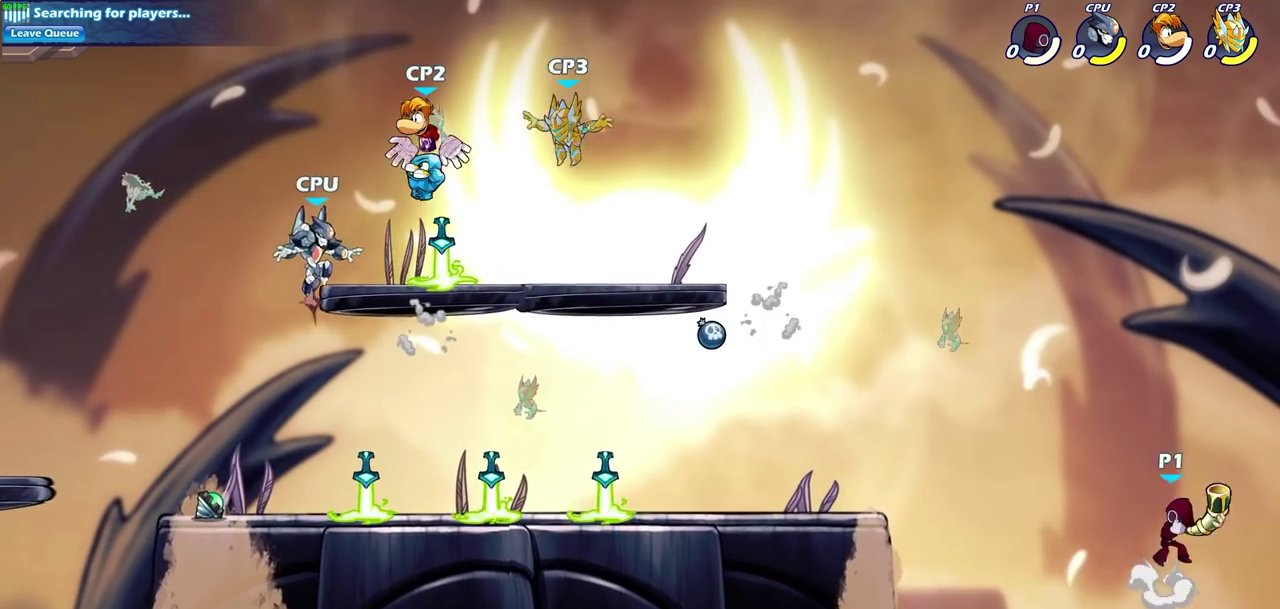
{"dt_ms": 300, "buttons": [], "left_stick": "center", "right_stick": "center", "events": [[67, "CROSS", "up"], [67, "SQUARE", "up"]]}
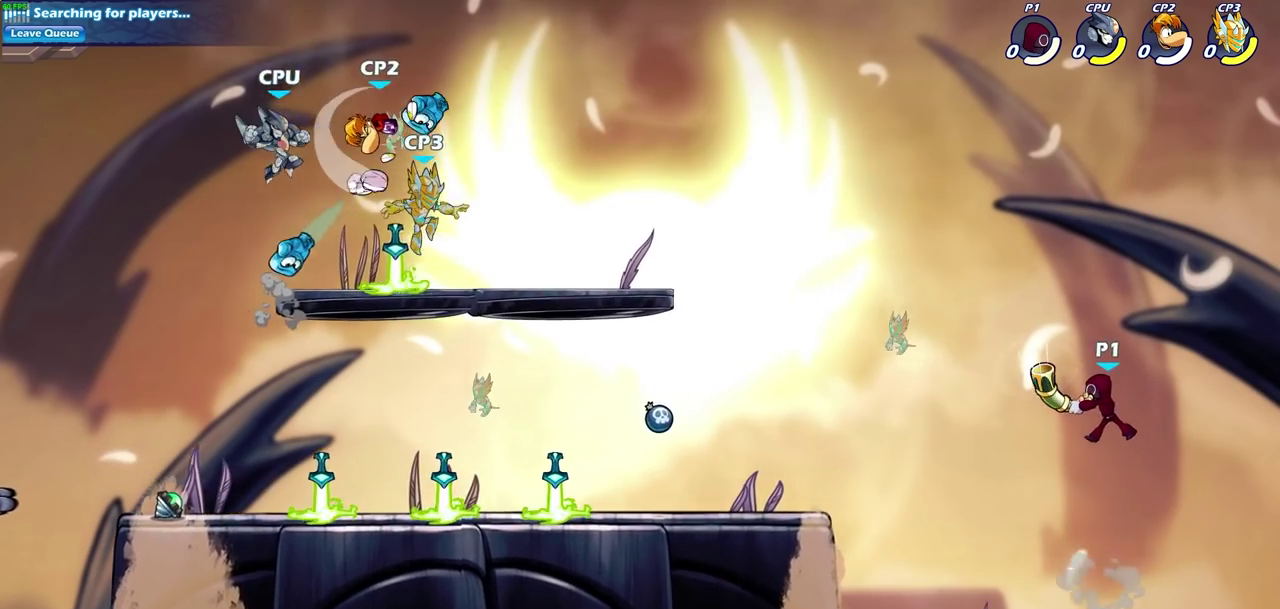
{"dt_ms": 400, "buttons": [], "left_stick": "center", "right_stick": "center", "events": [[117, "left_stick", "down"], [283, "left_stick", "center"]]}
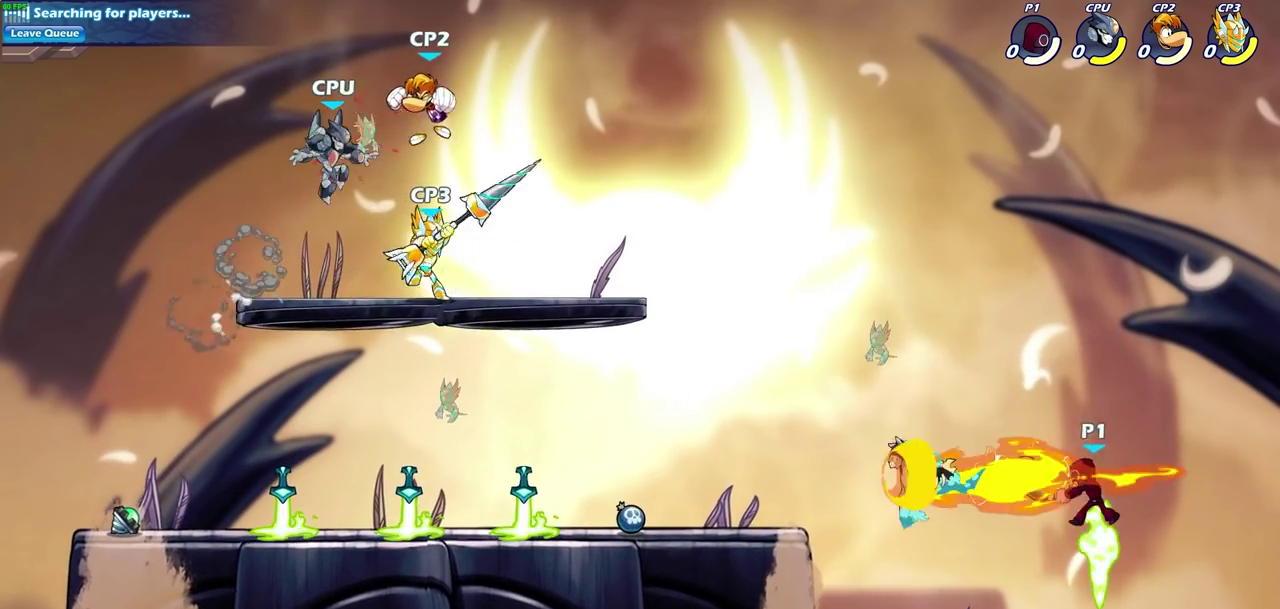
{"dt_ms": 700, "buttons": ["CROSS"], "left_stick": "up-left", "right_stick": "center", "events": [[133, "R1", "down"], [217, "left_stick", "left"], [267, "R1", "up"], [417, "left_stick", "up-left"], [433, "R2", "down"], [467, "CROSS", "down"], [567, "CROSS", "up"], [583, "R2", "up"], [633, "CROSS", "down"]]}
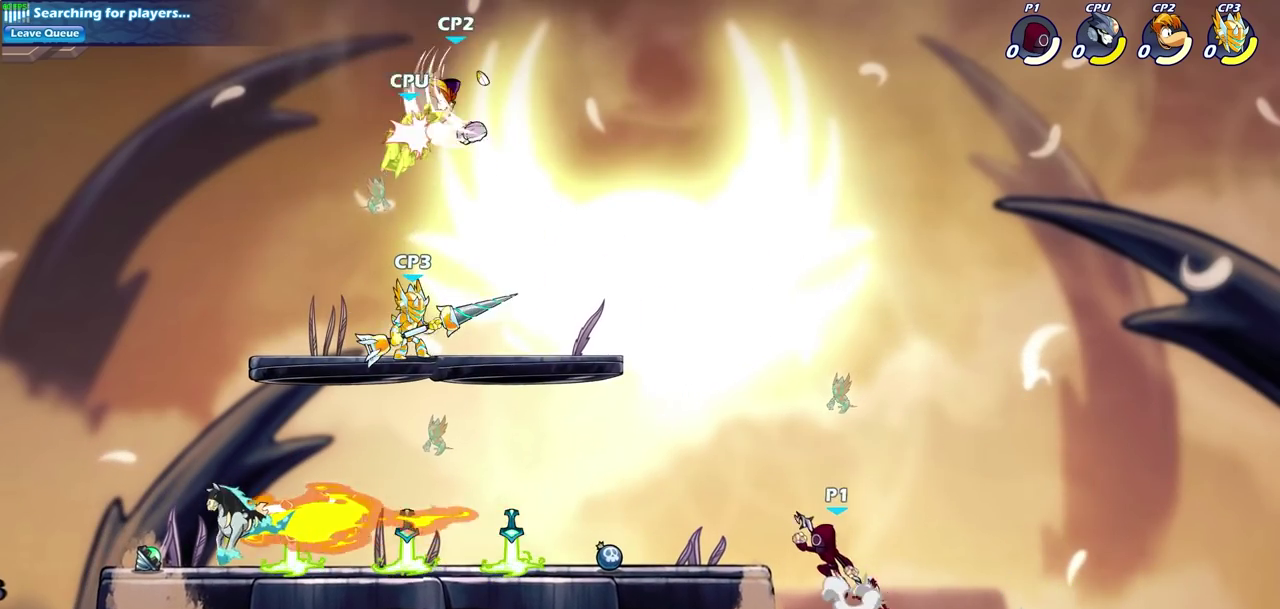
{"dt_ms": 400, "buttons": [], "left_stick": "down-left", "right_stick": "center", "events": [[67, "CROSS", "up"], [183, "left_stick", "down"], [300, "left_stick", "down-left"]]}
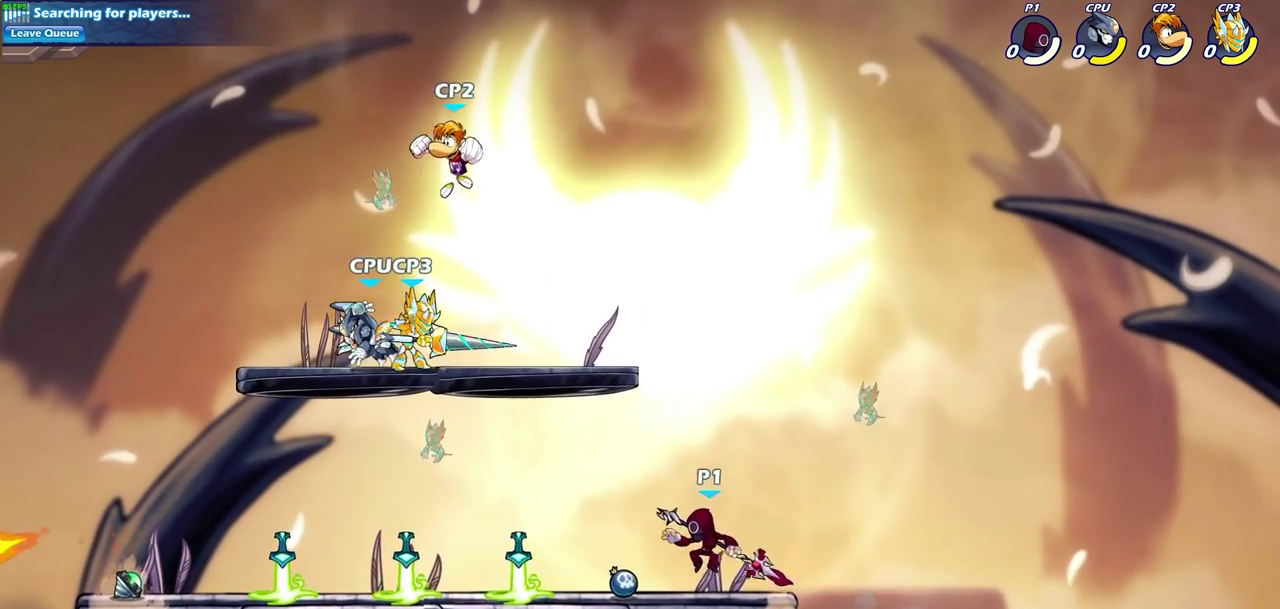
{"dt_ms": 300, "buttons": ["CIRCLE"], "left_stick": "center", "right_stick": "center", "events": [[17, "left_stick", "left"], [133, "R2", "down"], [150, "CROSS", "down"], [150, "left_stick", "up-left"], [233, "R2", "up"], [233, "left_stick", "center"], [283, "CIRCLE", "down"], [283, "CROSS", "up"]]}
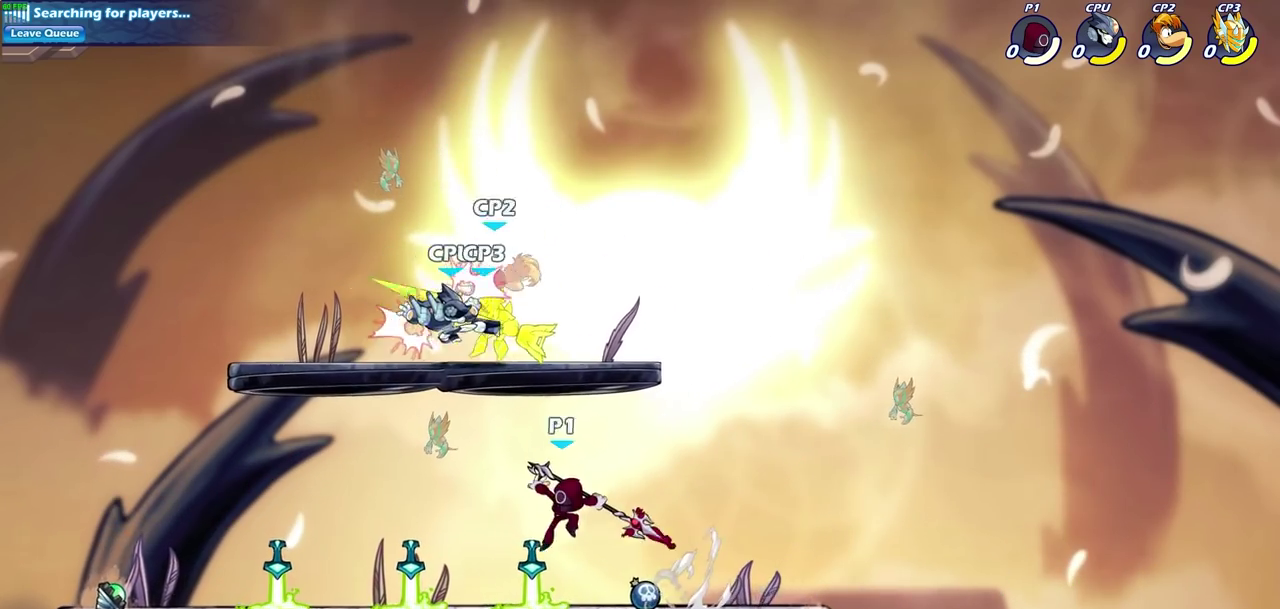
{"dt_ms": 600, "buttons": [], "left_stick": "right", "right_stick": "center", "events": [[133, "left_stick", "right"], [517, "CIRCLE", "up"]]}
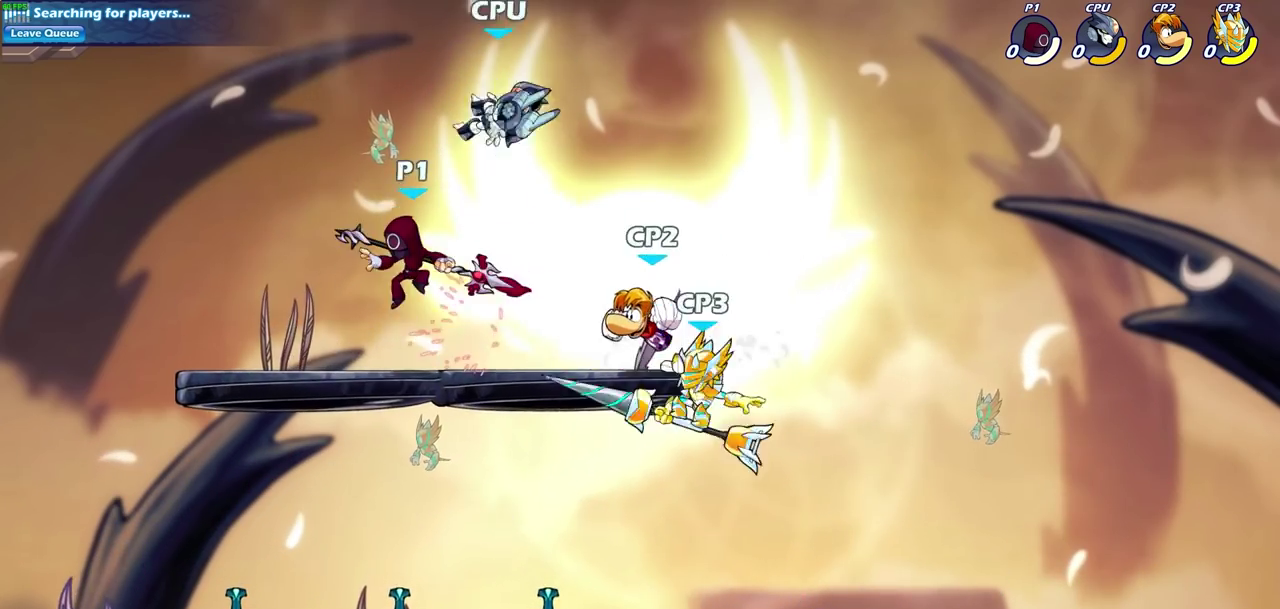
{"dt_ms": 700, "buttons": [], "left_stick": "center", "right_stick": "center", "events": [[100, "left_stick", "up-right"], [150, "CROSS", "down"], [167, "left_stick", "center"], [200, "SQUARE", "down"], [317, "CROSS", "up"], [317, "SQUARE", "up"]]}
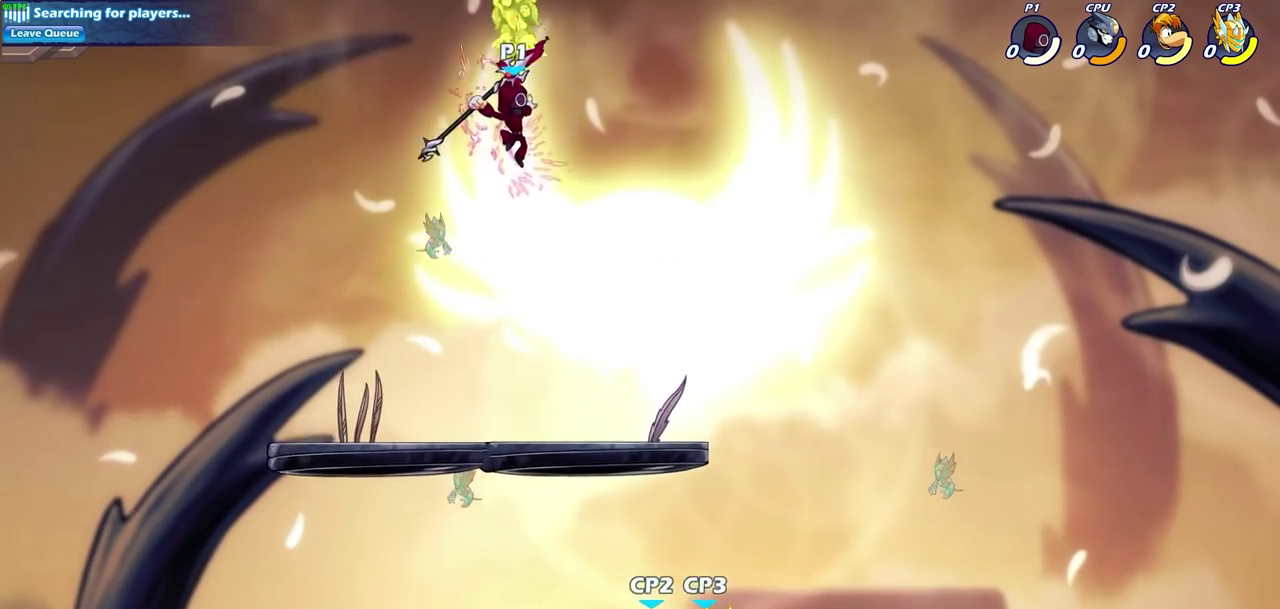
{"dt_ms": 400, "buttons": ["CROSS"], "left_stick": "center", "right_stick": "center", "events": [[300, "CROSS", "down"]]}
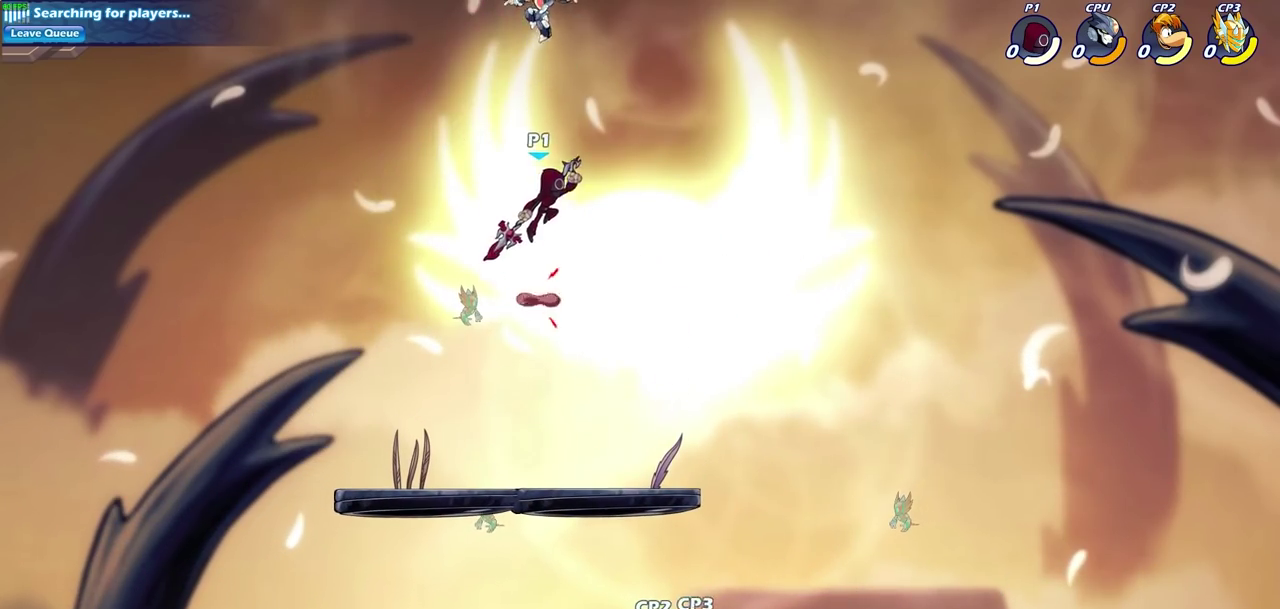
{"dt_ms": 300, "buttons": ["SQUARE"], "left_stick": "center", "right_stick": "center", "events": [[83, "CROSS", "up"], [183, "SQUARE", "down"]]}
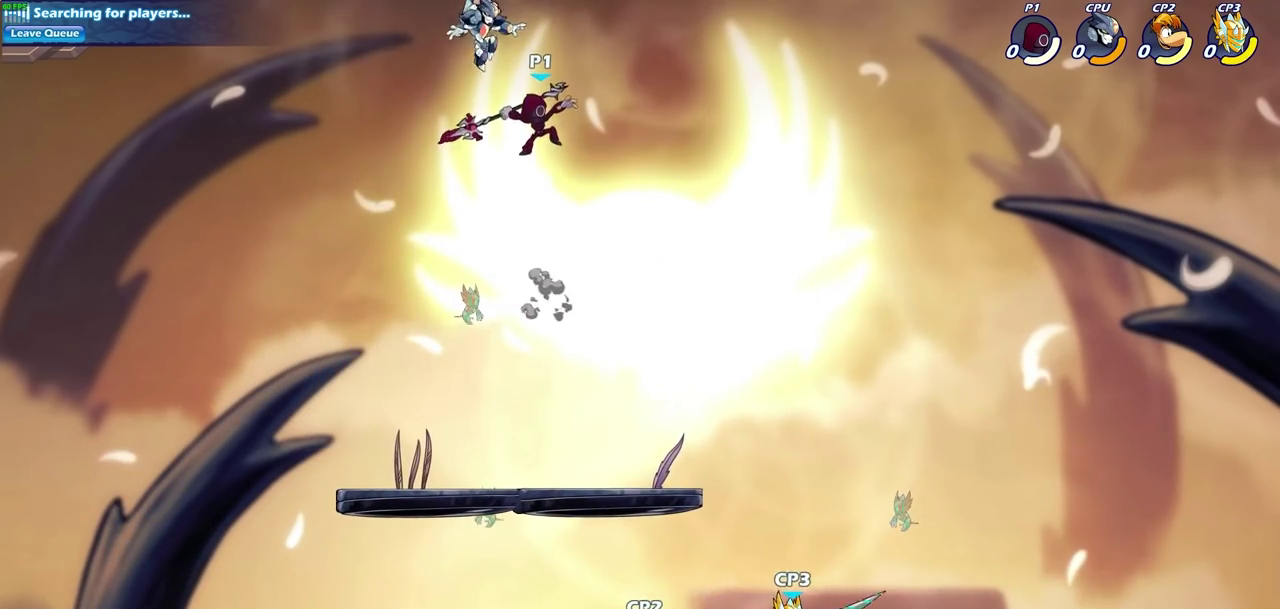
{"dt_ms": 600, "buttons": [], "left_stick": "left", "right_stick": "center", "events": [[17, "SQUARE", "up"], [67, "left_stick", "left"]]}
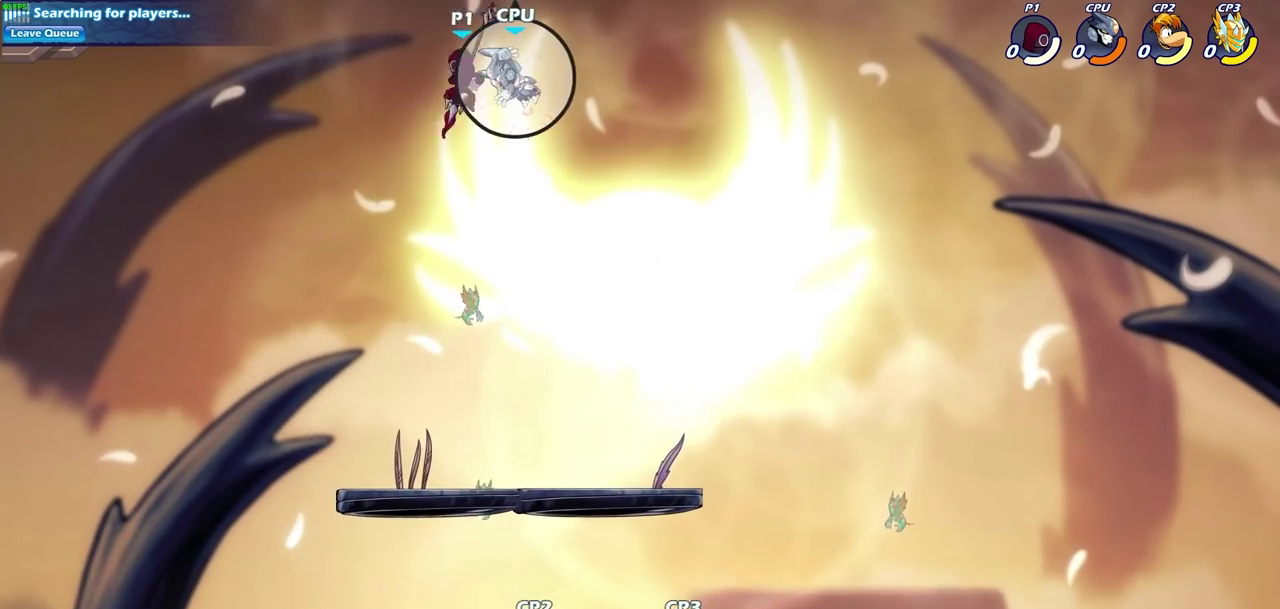
{"dt_ms": 700, "buttons": [], "left_stick": "center", "right_stick": "center", "events": [[117, "left_stick", "up-right"], [183, "left_stick", "center"], [217, "R2", "down"], [250, "CIRCLE", "down"], [317, "R2", "up"], [333, "CIRCLE", "up"]]}
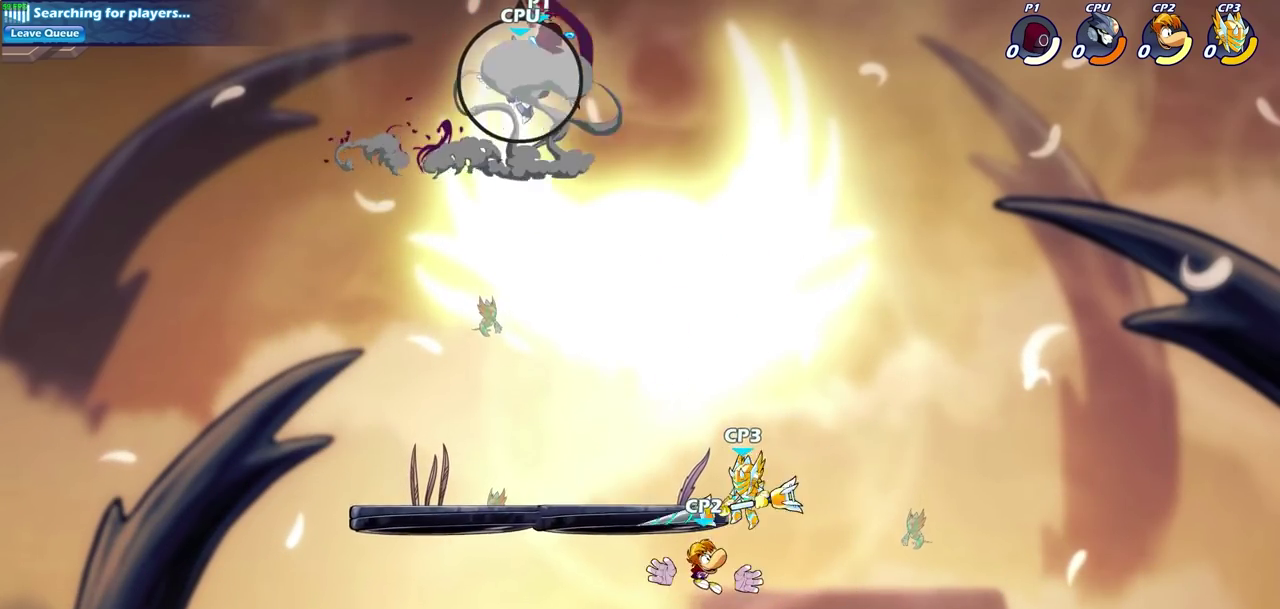
{"dt_ms": 400, "buttons": [], "left_stick": "center", "right_stick": "center", "events": []}
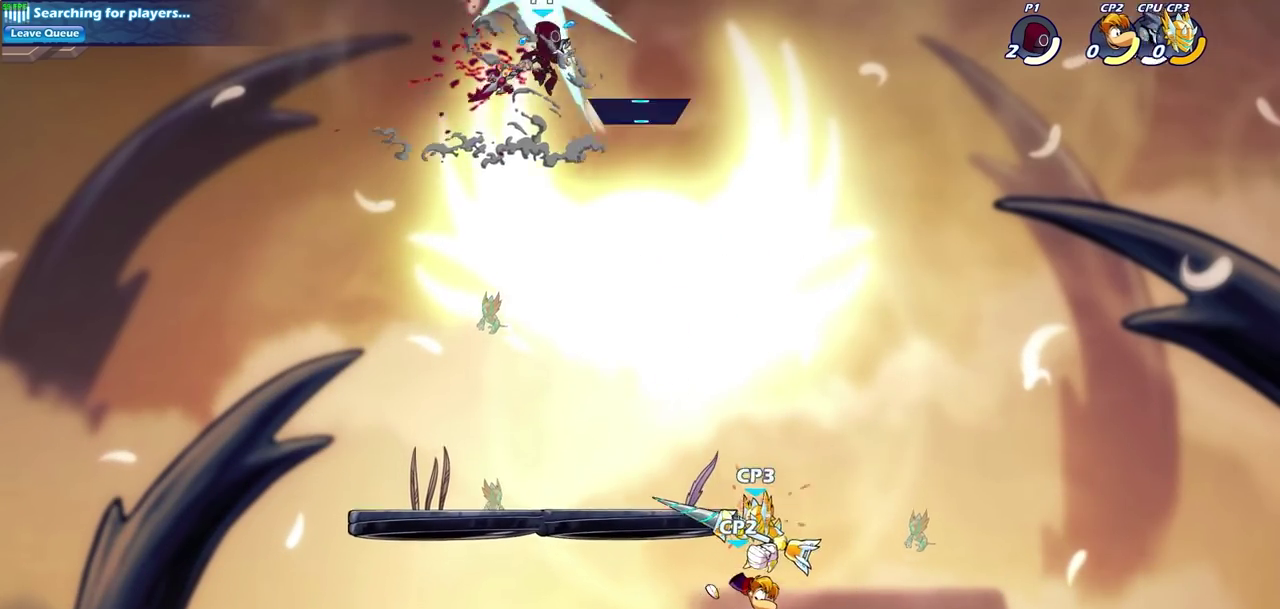
{"dt_ms": 300, "buttons": [], "left_stick": "down-right", "right_stick": "center", "events": [[200, "left_stick", "down-right"]]}
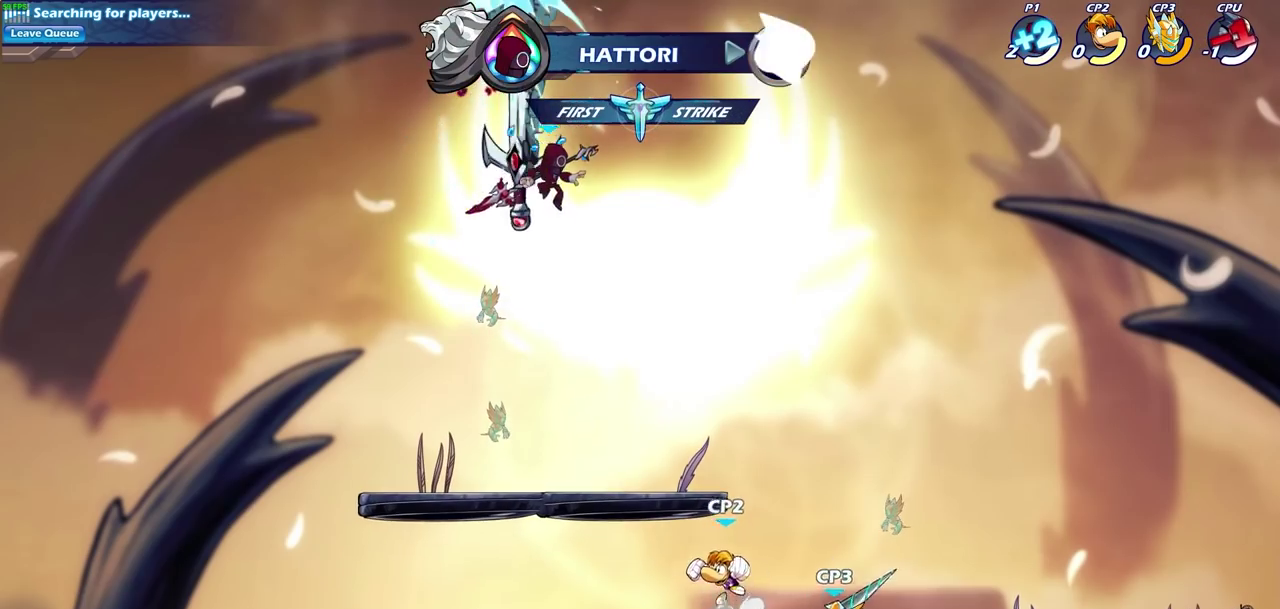
{"dt_ms": 700, "buttons": ["CIRCLE"], "left_stick": "down-left", "right_stick": "center", "events": [[100, "left_stick", "right"], [300, "CIRCLE", "down"], [300, "left_stick", "down"], [633, "left_stick", "down-left"]]}
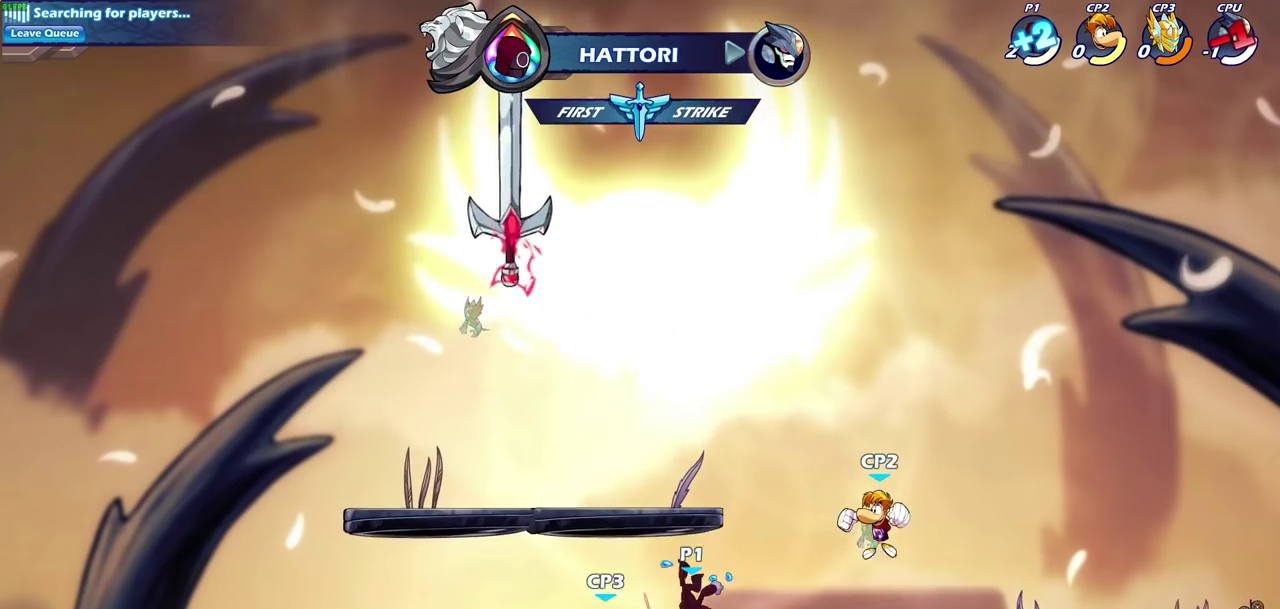
{"dt_ms": 600, "buttons": ["CROSS"], "left_stick": "left", "right_stick": "center", "events": [[83, "CIRCLE", "up"], [167, "left_stick", "center"], [500, "left_stick", "left"], [567, "CROSS", "down"]]}
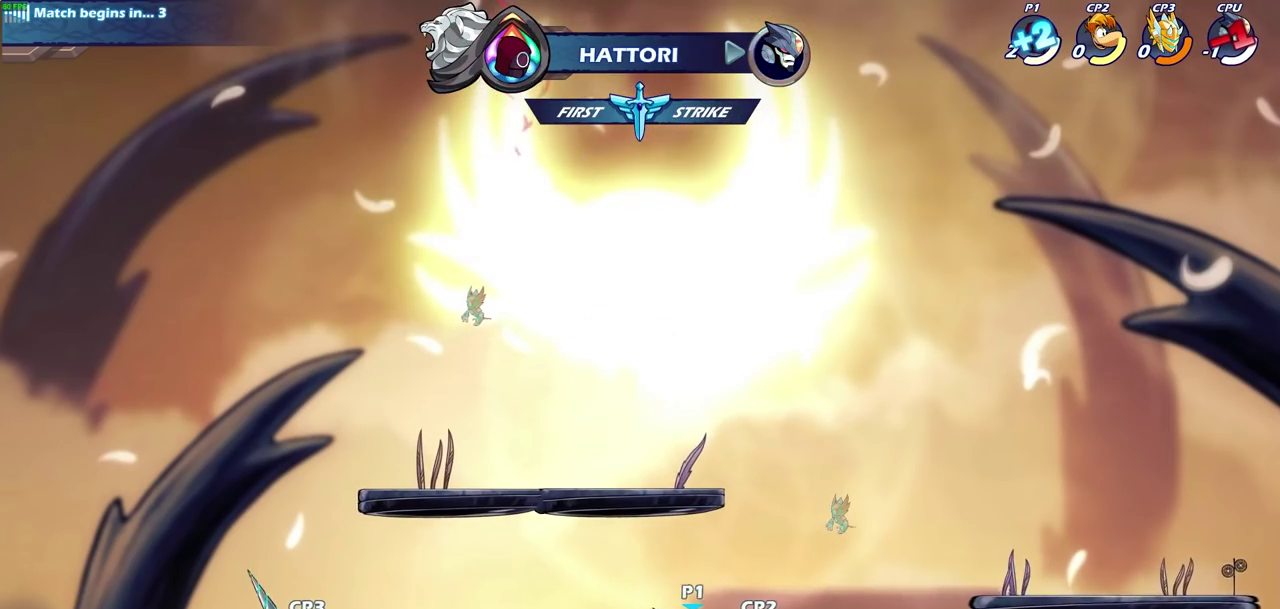
{"dt_ms": 400, "buttons": ["SQUARE"], "left_stick": "down", "right_stick": "center", "events": [[100, "CROSS", "up"], [133, "left_stick", "right"], [250, "left_stick", "down"], [317, "SQUARE", "down"]]}
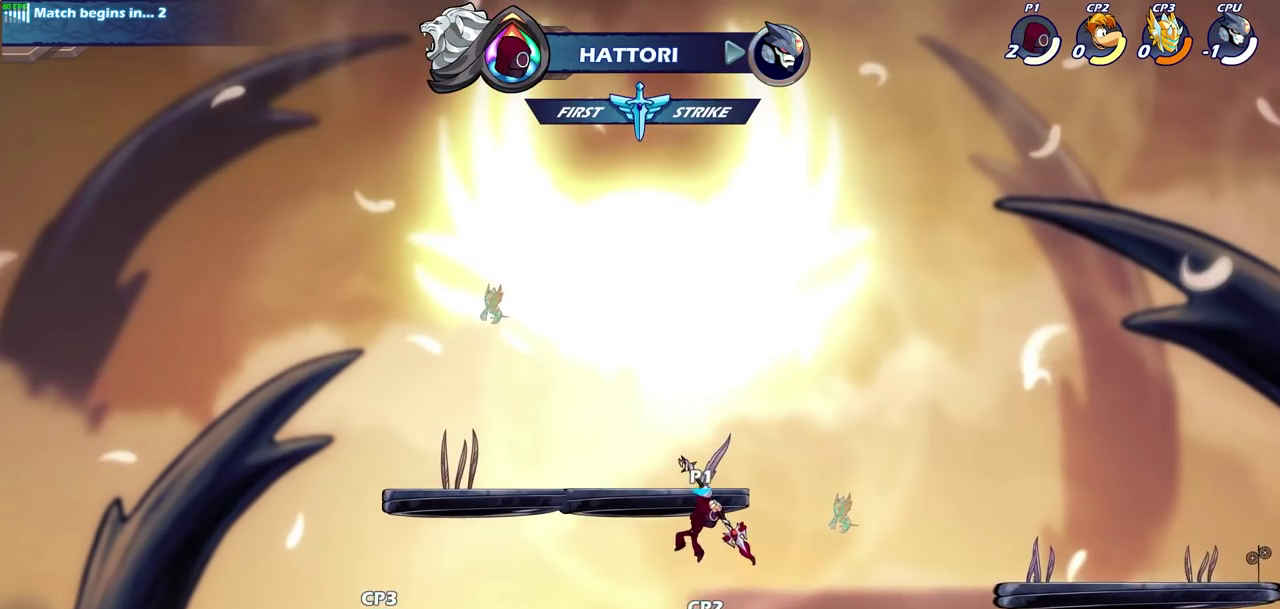
{"dt_ms": 300, "buttons": [], "left_stick": "right", "right_stick": "center", "events": [[50, "SQUARE", "up"], [67, "left_stick", "down-right"], [117, "left_stick", "right"]]}
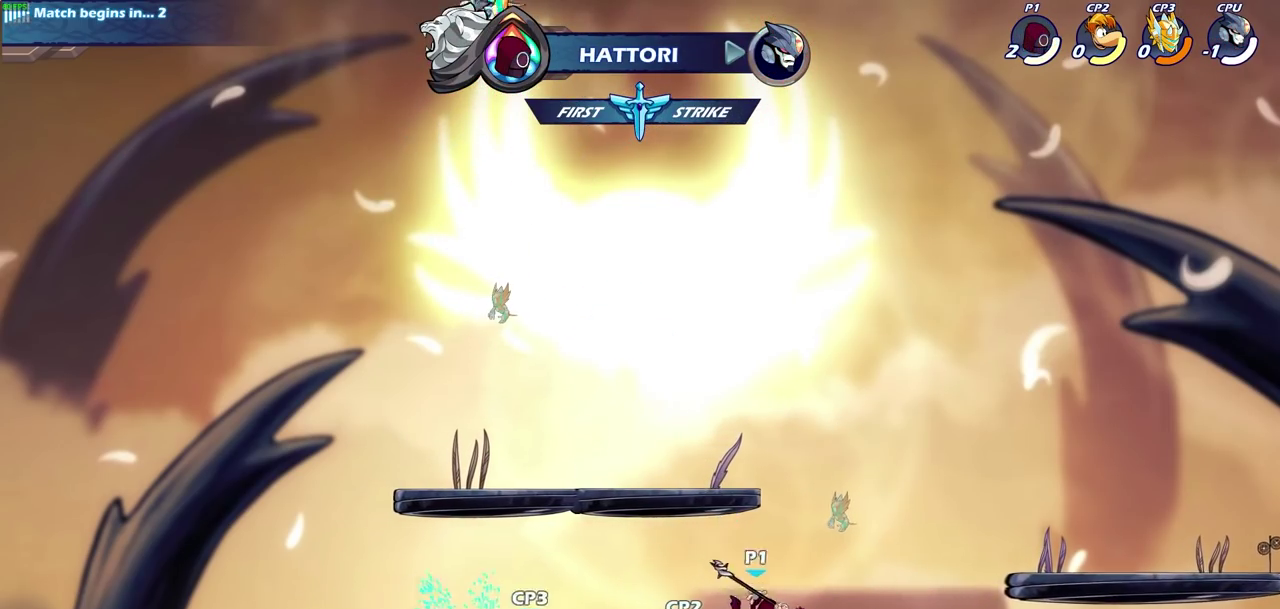
{"dt_ms": 700, "buttons": [], "left_stick": "center", "right_stick": "center", "events": [[67, "left_stick", "down-right"], [183, "left_stick", "right"], [300, "left_stick", "up-left"], [367, "left_stick", "left"], [517, "R2", "down"], [567, "SQUARE", "down"], [650, "left_stick", "center"], [667, "R2", "up"], [667, "SQUARE", "up"]]}
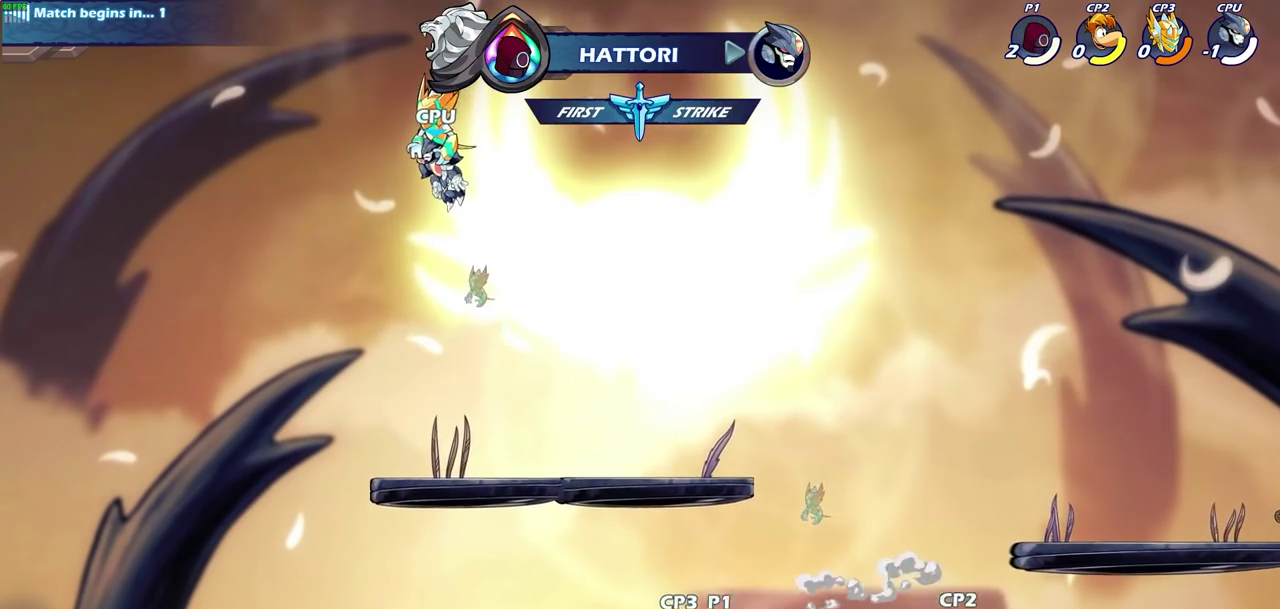
{"dt_ms": 700, "buttons": [], "left_stick": "down", "right_stick": "center", "events": [[483, "left_stick", "down"], [550, "SQUARE", "down"], [650, "SQUARE", "up"]]}
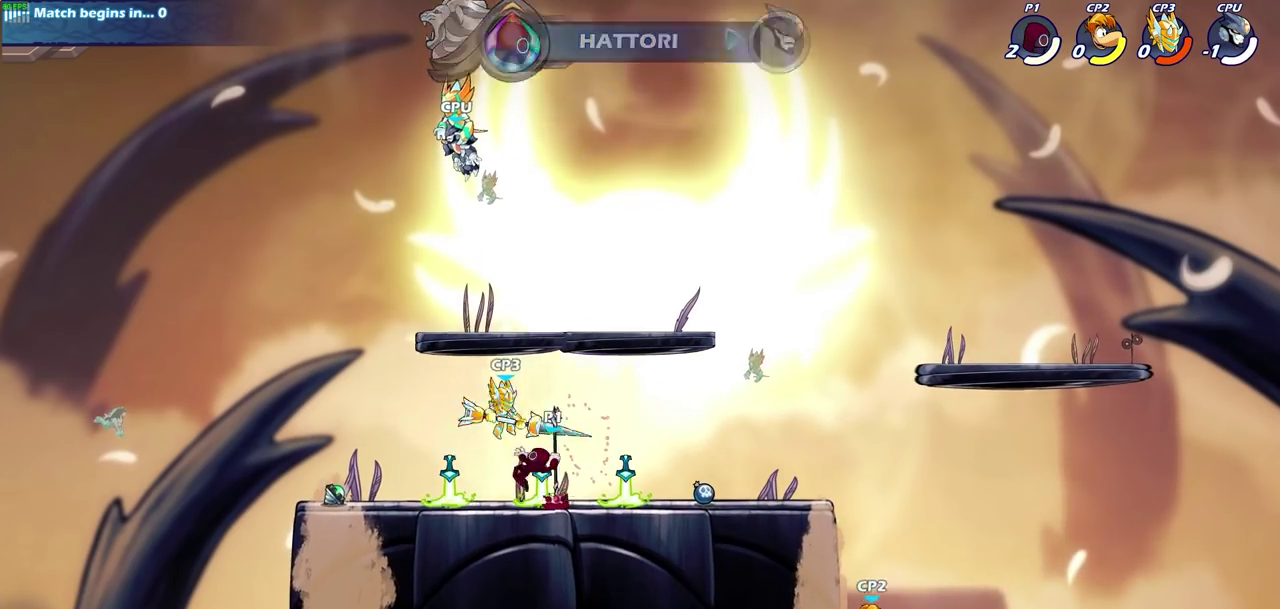
{"dt_ms": 300, "buttons": [], "left_stick": "center", "right_stick": "center", "events": [[67, "left_stick", "center"]]}